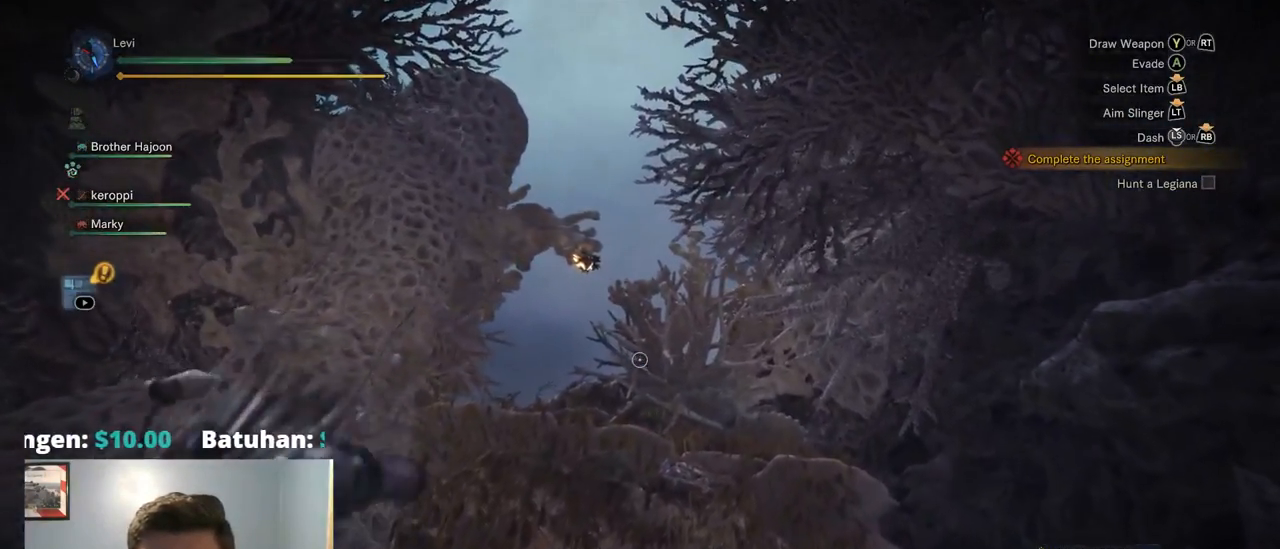
Gameplay with a controller (PlayStation layout); each line is a JSON object with the inputs held at the frame after it (dt_ms = milliseconds from this image to that frame). "events" lists button and stick changes between this image and that frame as [ms after this image, input, new state], when the widget could be followed in between. Not read: L3 SELECT START.
{"dt_ms": 500, "buttons": [], "left_stick": "up", "right_stick": "center", "events": [[134, "L2", "up"]]}
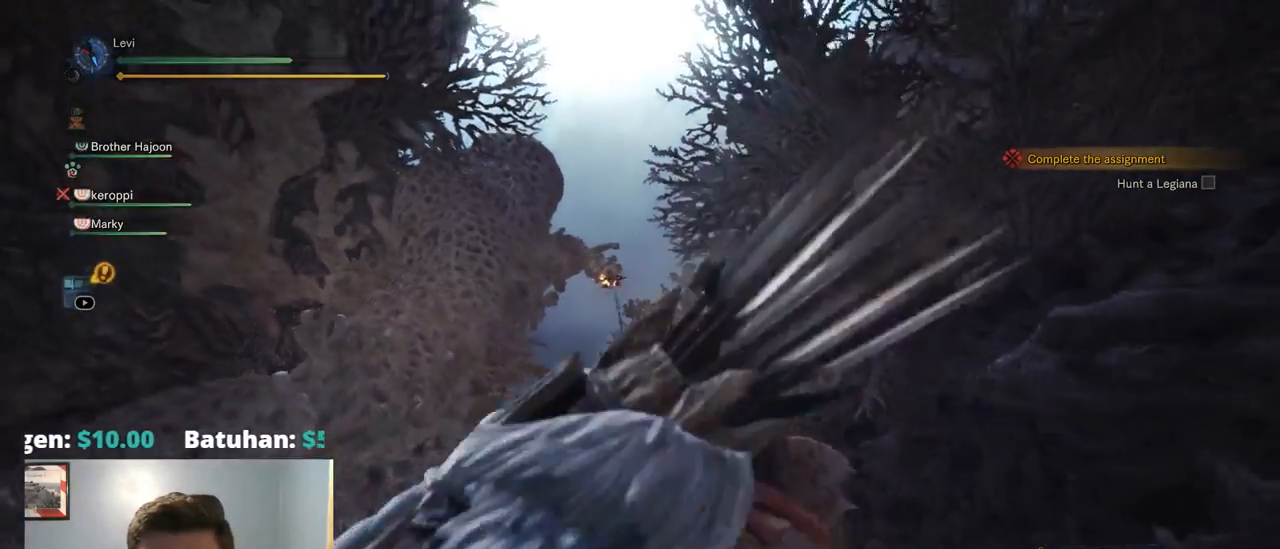
{"dt_ms": 500, "buttons": [], "left_stick": "up", "right_stick": "down", "events": [[34, "right_stick", "down"], [250, "right_stick", "center"], [384, "right_stick", "down"]]}
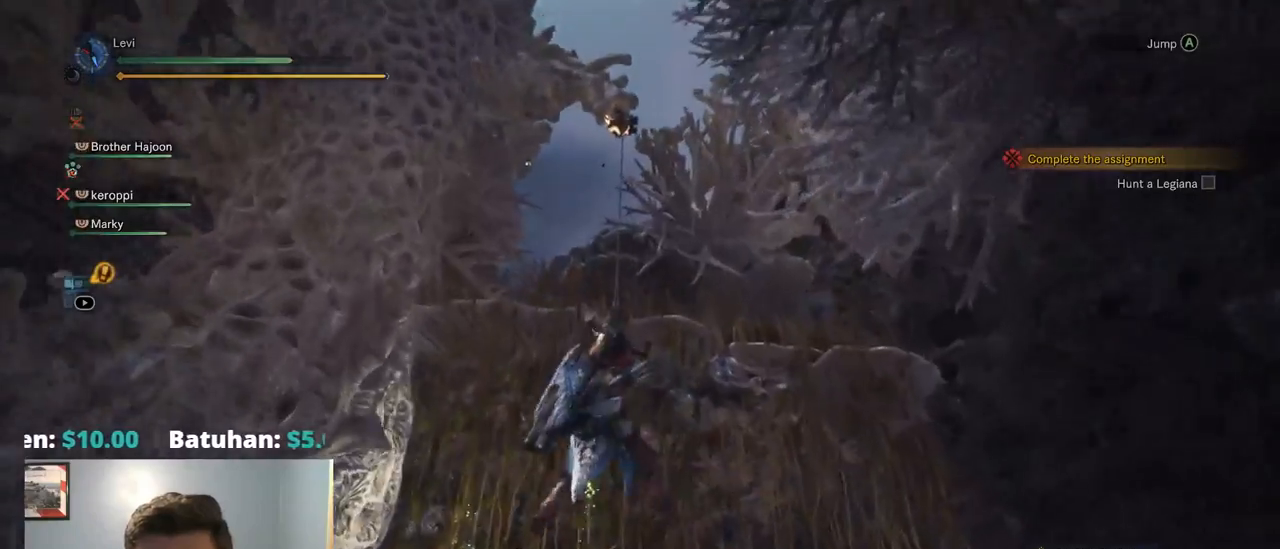
{"dt_ms": 500, "buttons": ["CROSS"], "left_stick": "up", "right_stick": "center", "events": [[67, "right_stick", "center"], [350, "CROSS", "down"]]}
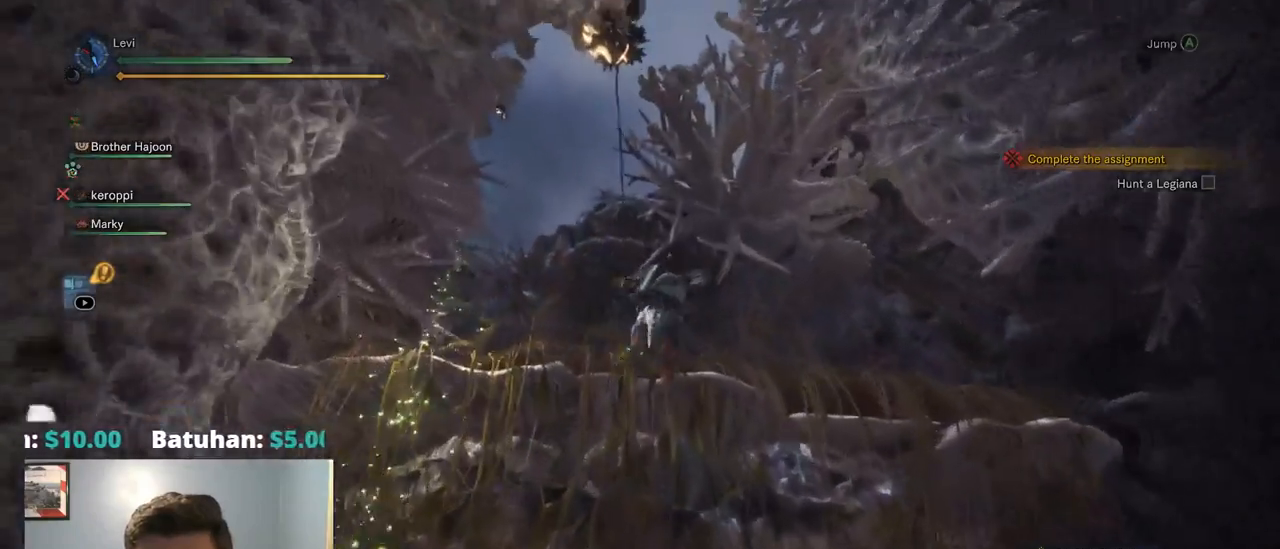
{"dt_ms": 500, "buttons": [], "left_stick": "up", "right_stick": "down", "events": [[17, "CROSS", "up"], [300, "right_stick", "down"]]}
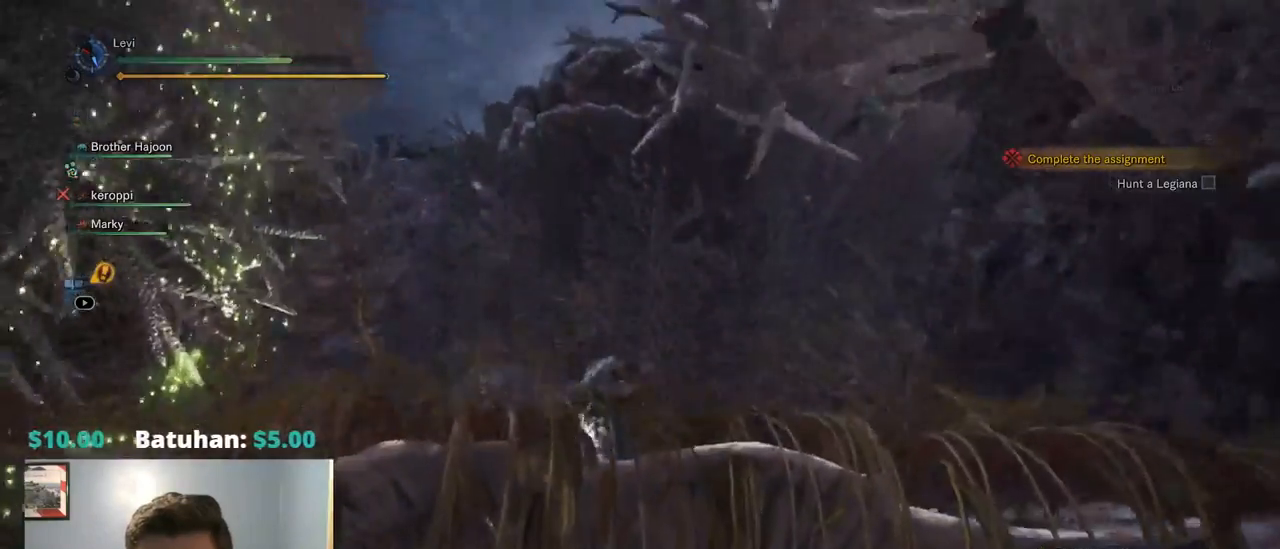
{"dt_ms": 500, "buttons": [], "left_stick": "up", "right_stick": "down-left", "events": [[167, "right_stick", "down-left"]]}
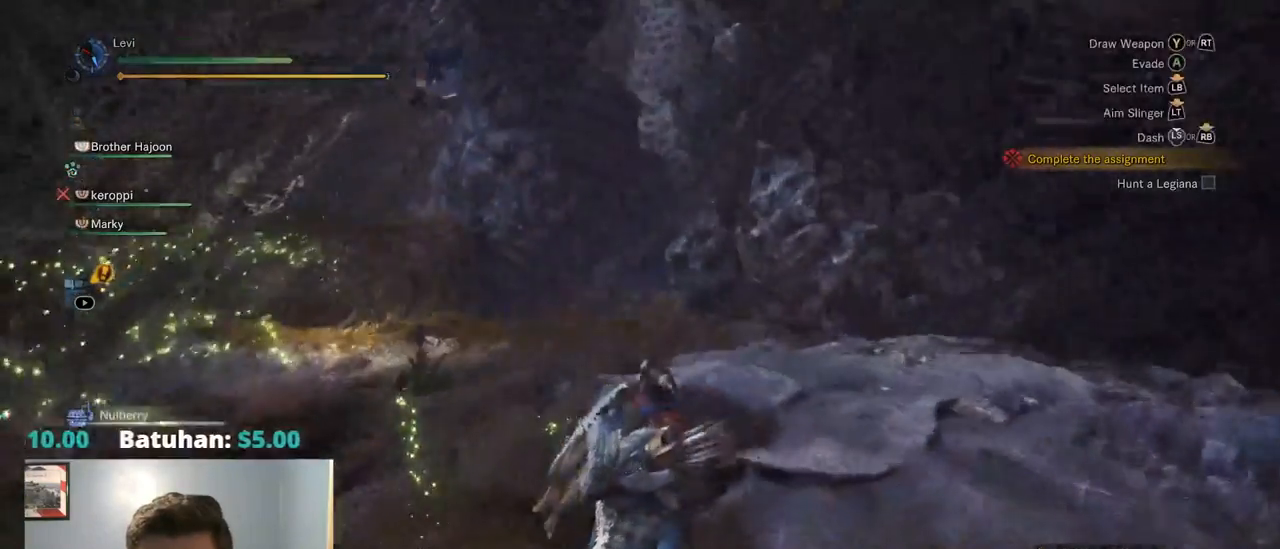
{"dt_ms": 500, "buttons": ["R1"], "left_stick": "up", "right_stick": "up", "events": [[67, "right_stick", "left"], [184, "R1", "down"], [234, "right_stick", "up"]]}
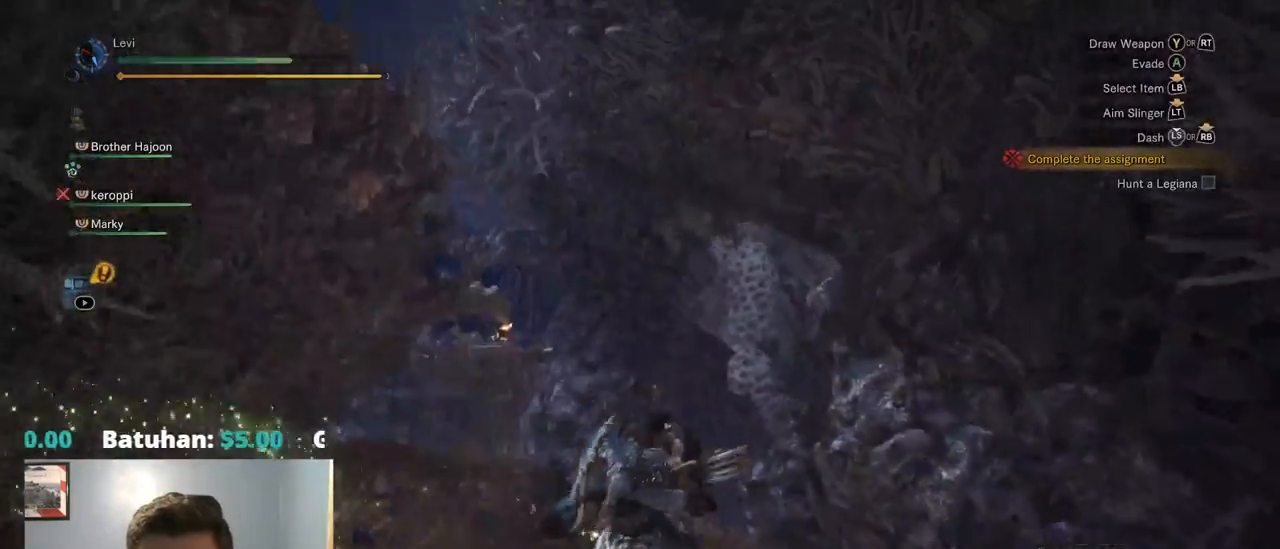
{"dt_ms": 500, "buttons": ["L2"], "left_stick": "up", "right_stick": "center", "events": [[34, "right_stick", "center"], [150, "right_stick", "left"], [367, "R1", "up"], [367, "right_stick", "down"], [400, "L2", "down"], [467, "right_stick", "center"]]}
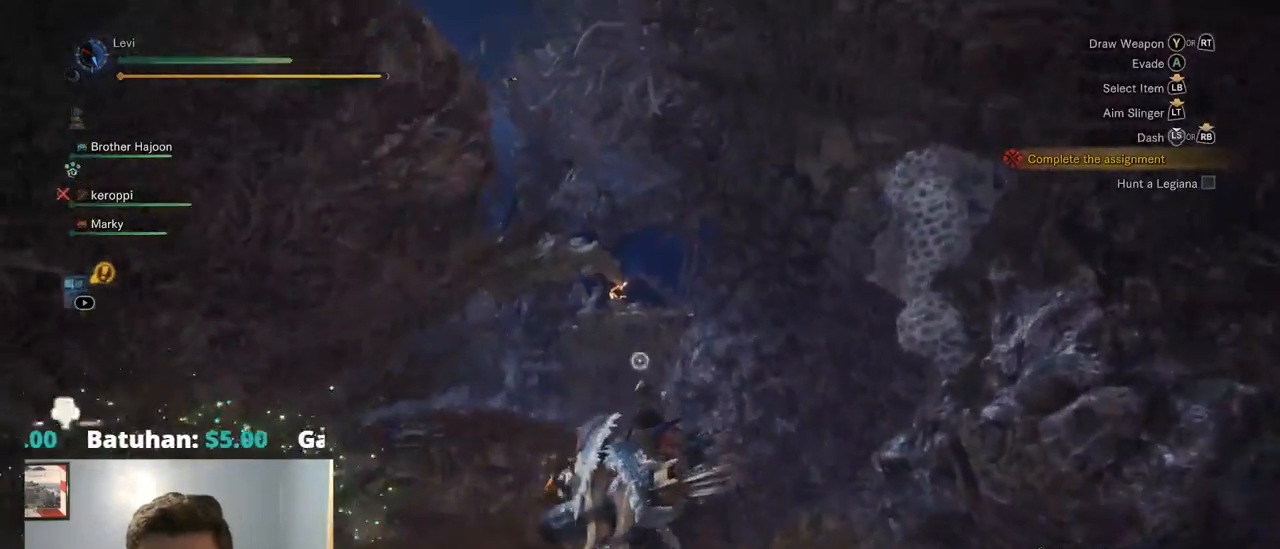
{"dt_ms": 500, "buttons": ["L2"], "left_stick": "up", "right_stick": "center", "events": [[184, "CROSS", "down"], [217, "CROSS", "up"], [384, "right_stick", "left"], [467, "right_stick", "center"]]}
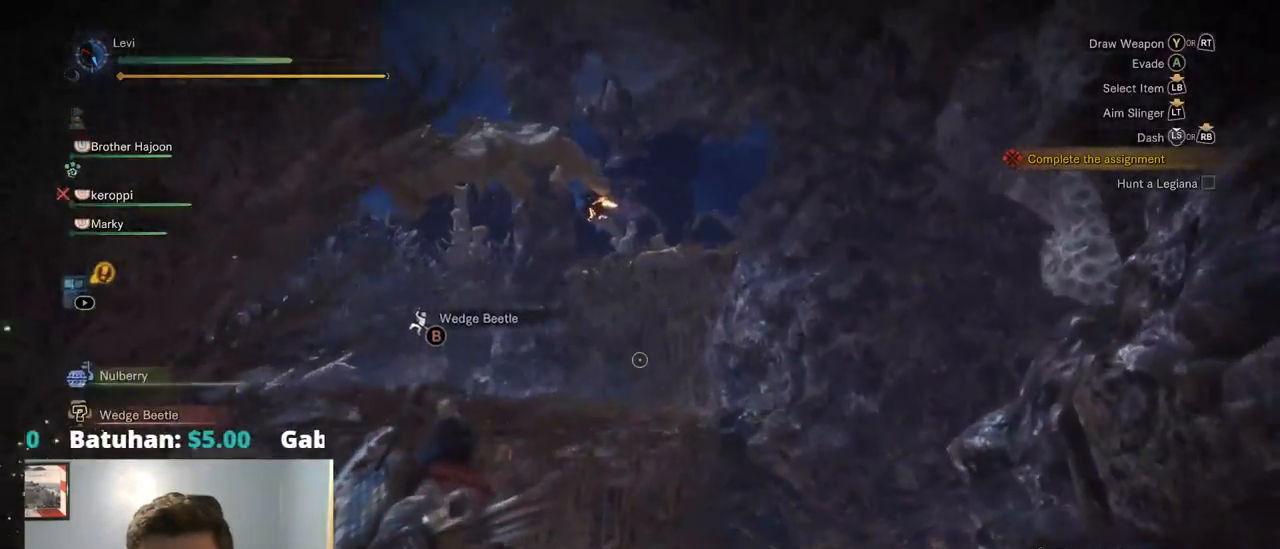
{"dt_ms": 500, "buttons": ["L2"], "left_stick": "up", "right_stick": "center", "events": [[300, "CIRCLE", "down"], [400, "CIRCLE", "up"]]}
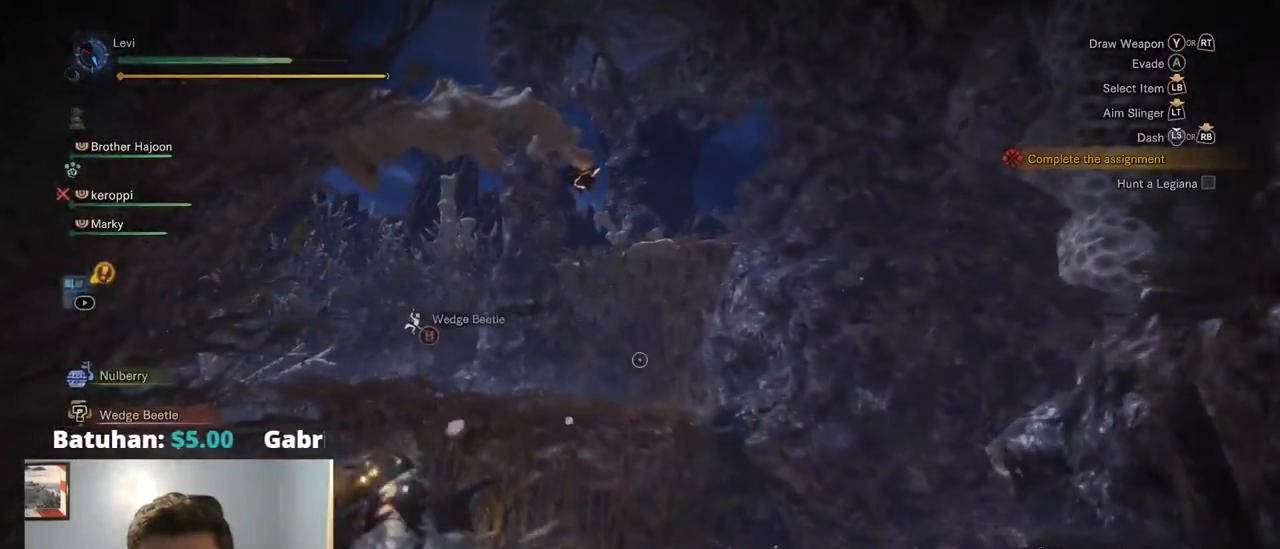
{"dt_ms": 500, "buttons": ["L2"], "left_stick": "up", "right_stick": "center", "events": []}
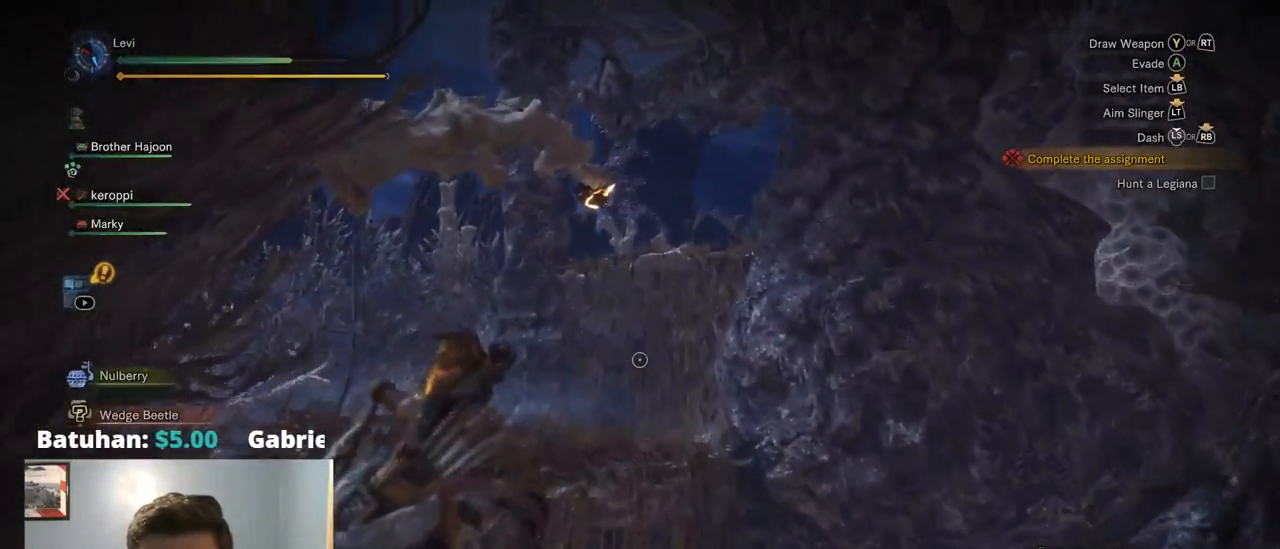
{"dt_ms": 500, "buttons": [], "left_stick": "up", "right_stick": "down", "events": [[84, "L2", "up"], [334, "right_stick", "down"]]}
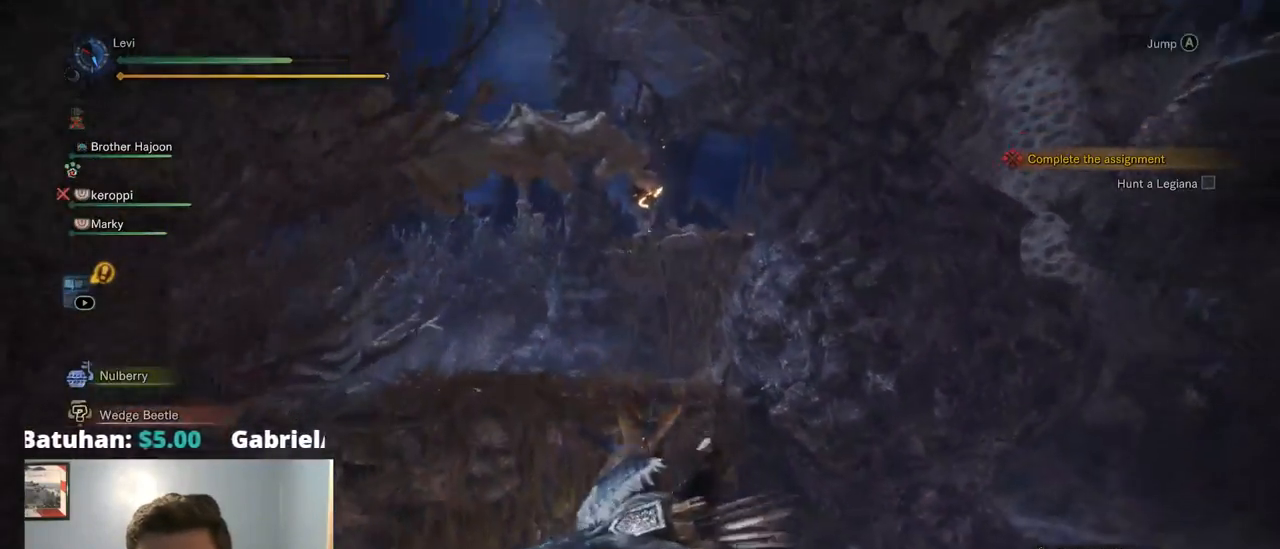
{"dt_ms": 500, "buttons": [], "left_stick": "up", "right_stick": "center", "events": [[34, "right_stick", "center"], [200, "right_stick", "down-left"], [367, "right_stick", "center"]]}
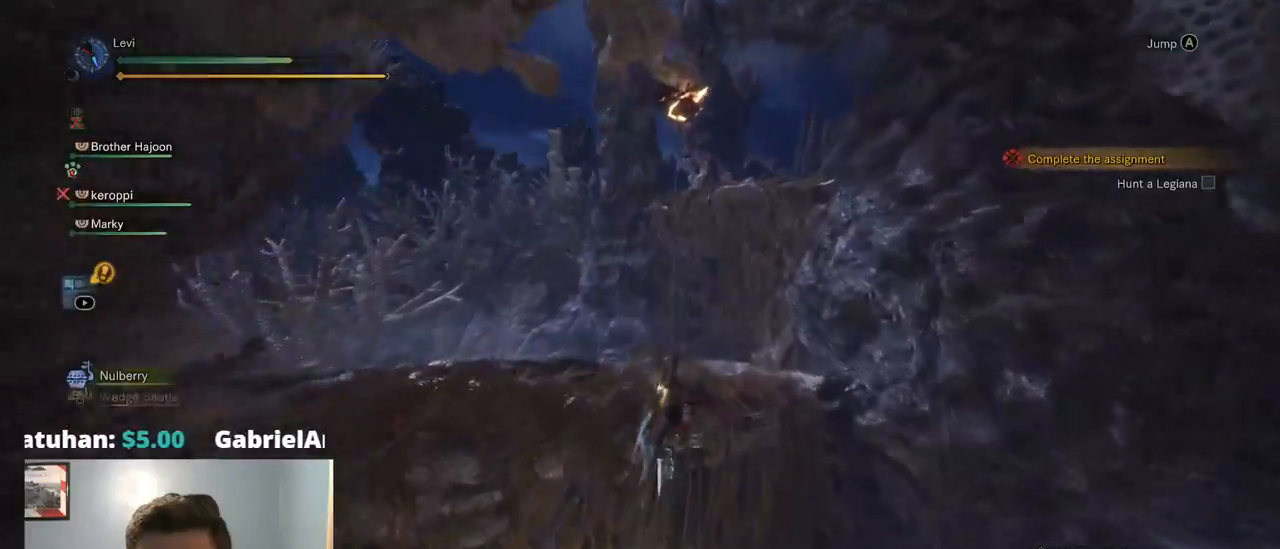
{"dt_ms": 500, "buttons": ["CROSS"], "left_stick": "up", "right_stick": "center", "events": [[217, "CROSS", "down"]]}
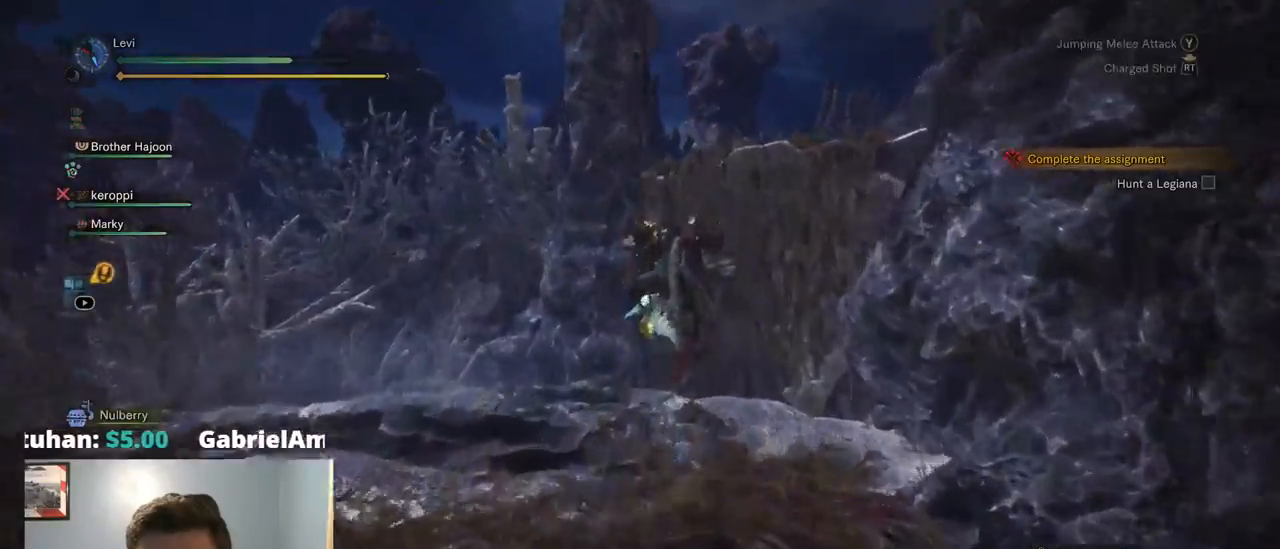
{"dt_ms": 500, "buttons": [], "left_stick": "up-left", "right_stick": "right", "events": [[34, "CROSS", "up"], [134, "CIRCLE", "down"], [234, "CIRCLE", "up"], [400, "right_stick", "right"], [500, "left_stick", "up-left"]]}
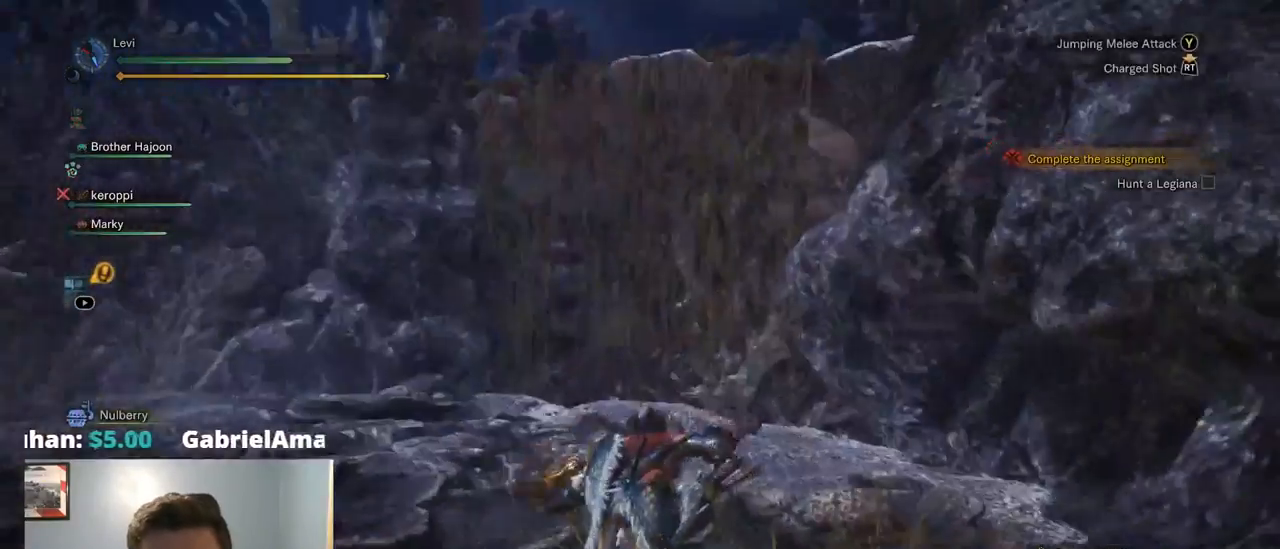
{"dt_ms": 500, "buttons": [], "left_stick": "left", "right_stick": "right", "events": [[50, "CROSS", "down"], [200, "CROSS", "up"], [234, "left_stick", "left"]]}
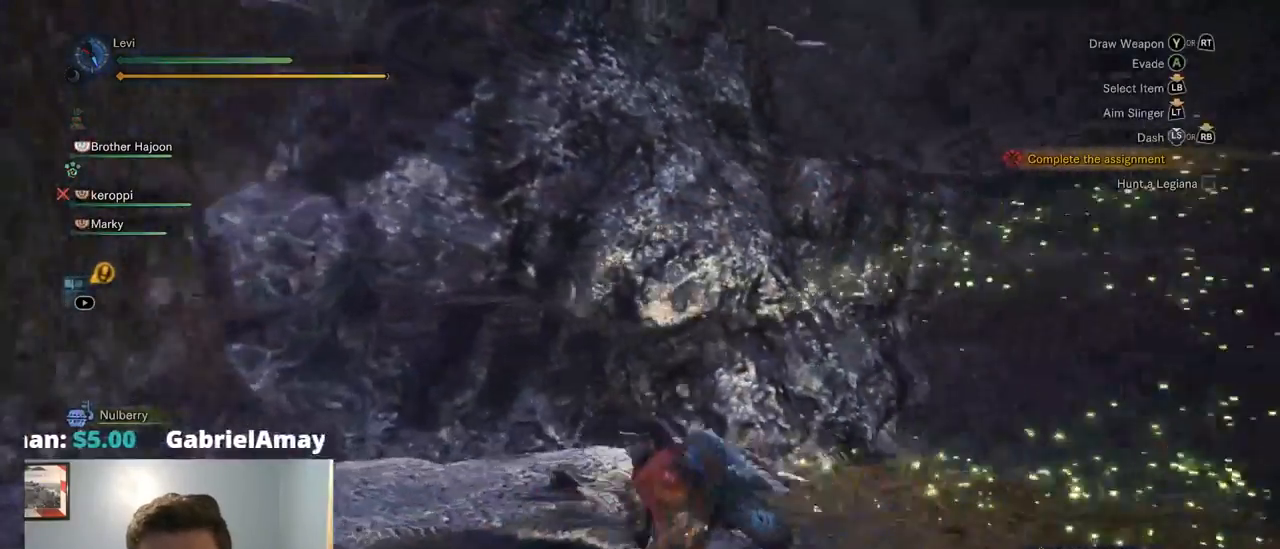
{"dt_ms": 500, "buttons": ["CROSS", "L2"], "left_stick": "down-left", "right_stick": "right", "events": [[134, "left_stick", "down-left"], [484, "CROSS", "down"], [500, "L2", "down"]]}
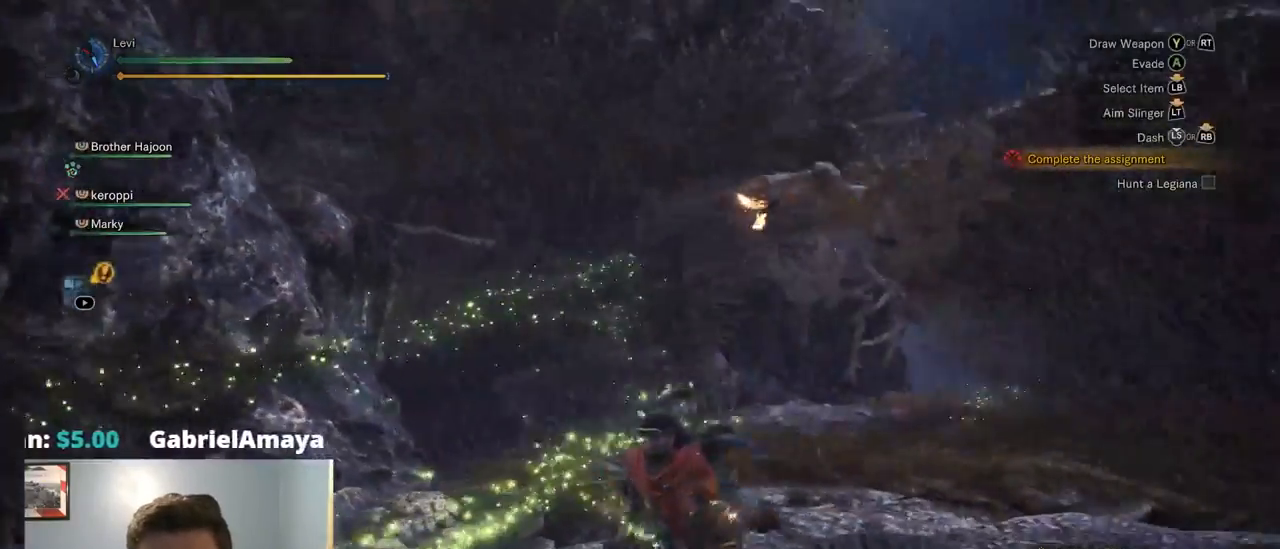
{"dt_ms": 500, "buttons": ["CROSS"], "left_stick": "down-left", "right_stick": "right"}
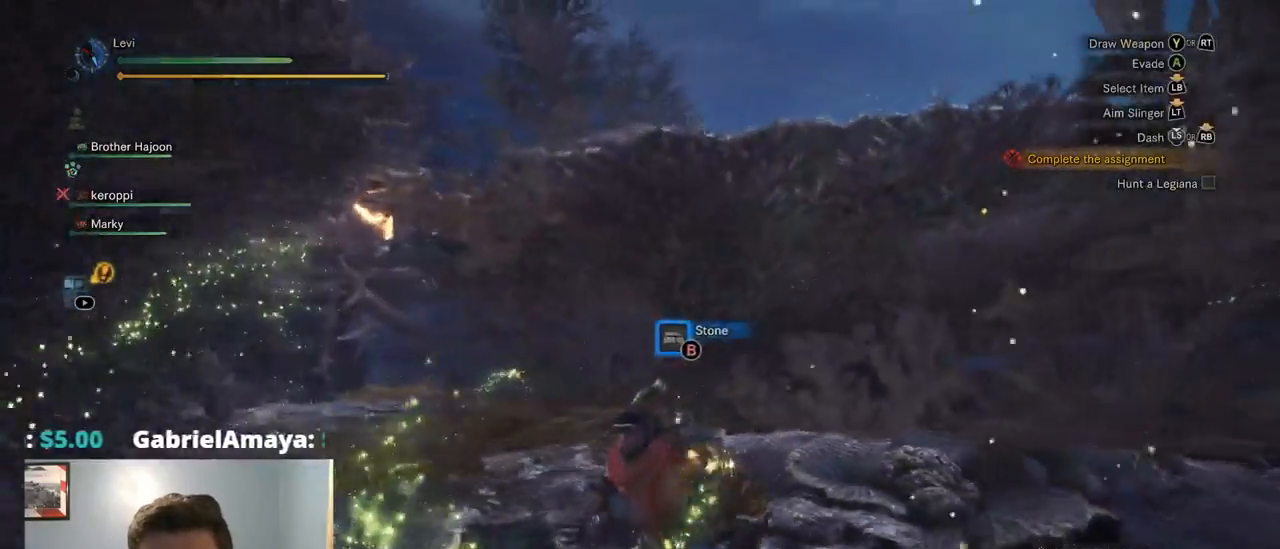
{"dt_ms": 500, "buttons": ["CROSS", "R1", "DPAD_LEFT"], "left_stick": "left", "right_stick": "up-left"}
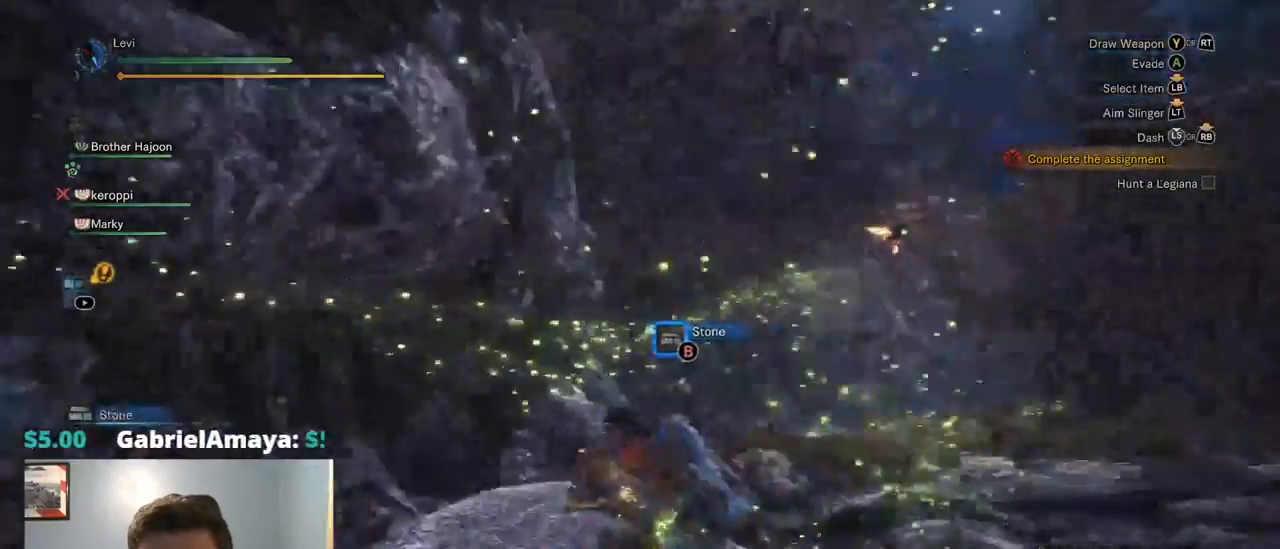
{"dt_ms": 500, "buttons": ["R1"], "left_stick": "up-left", "right_stick": "left"}
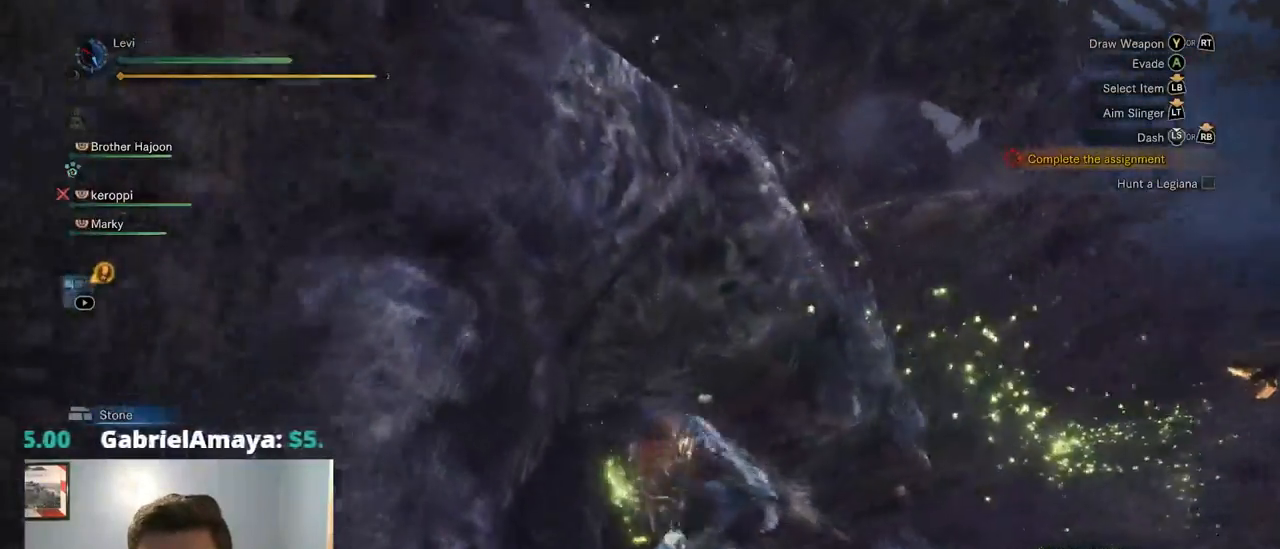
{"dt_ms": 500, "buttons": [], "left_stick": "down", "right_stick": "right", "events": [[50, "right_stick", "center"], [234, "right_stick", "right"], [284, "R1", "up"], [350, "left_stick", "down-left"], [450, "left_stick", "down"]]}
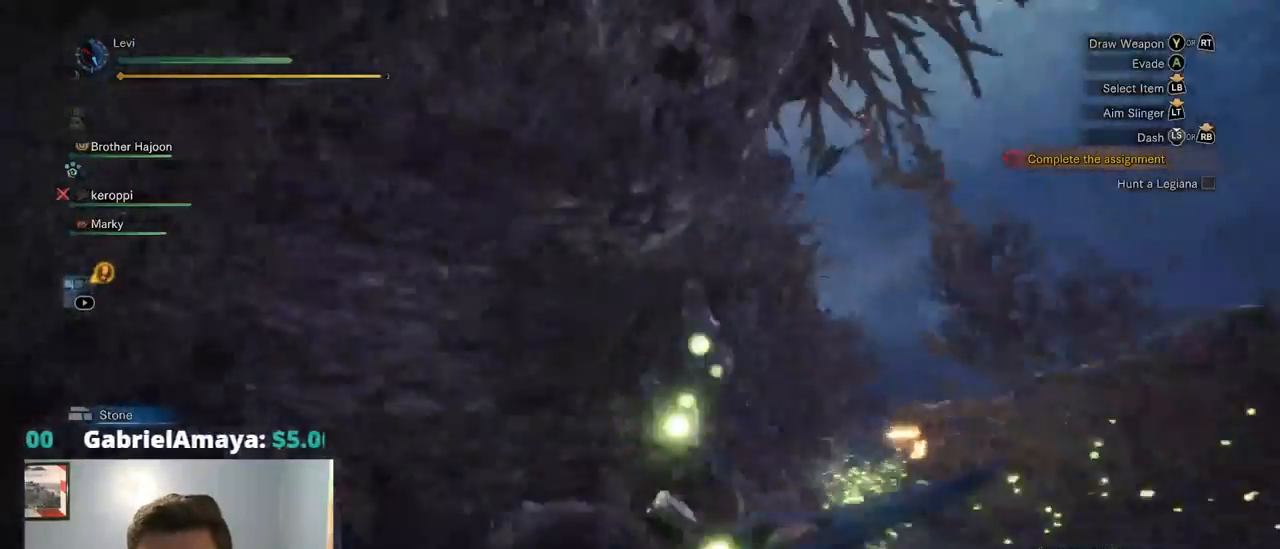
{"dt_ms": 500, "buttons": [], "left_stick": "right", "right_stick": "center", "events": [[50, "left_stick", "down-right"], [200, "right_stick", "down"], [250, "CROSS", "down"], [250, "left_stick", "right"], [250, "right_stick", "center"], [334, "CROSS", "up"]]}
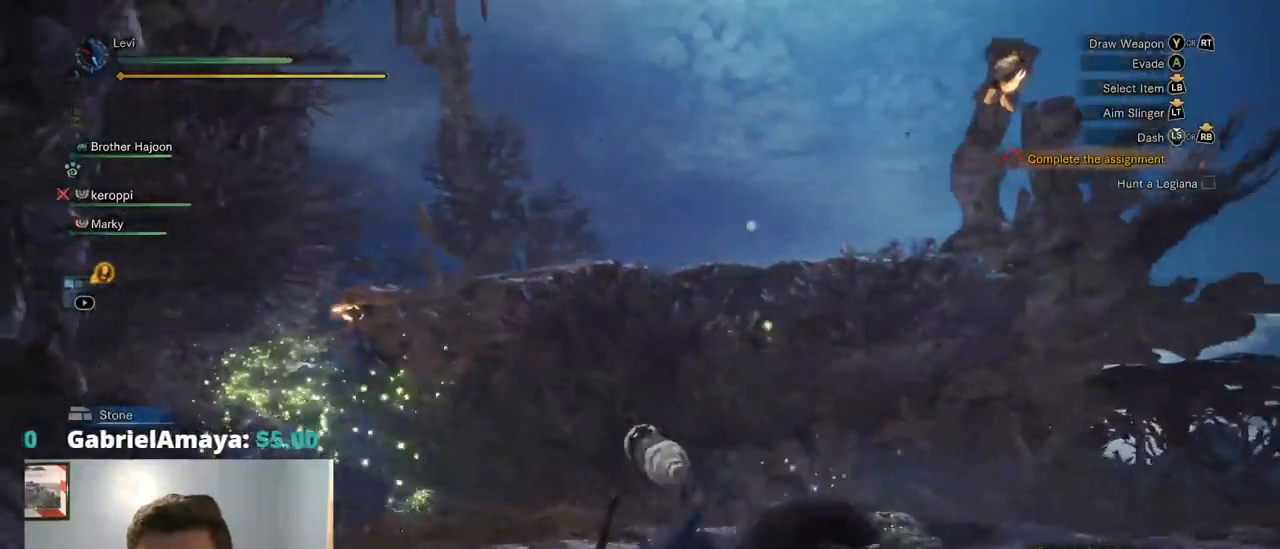
{"dt_ms": 999, "buttons": [], "left_stick": "right", "right_stick": "center"}
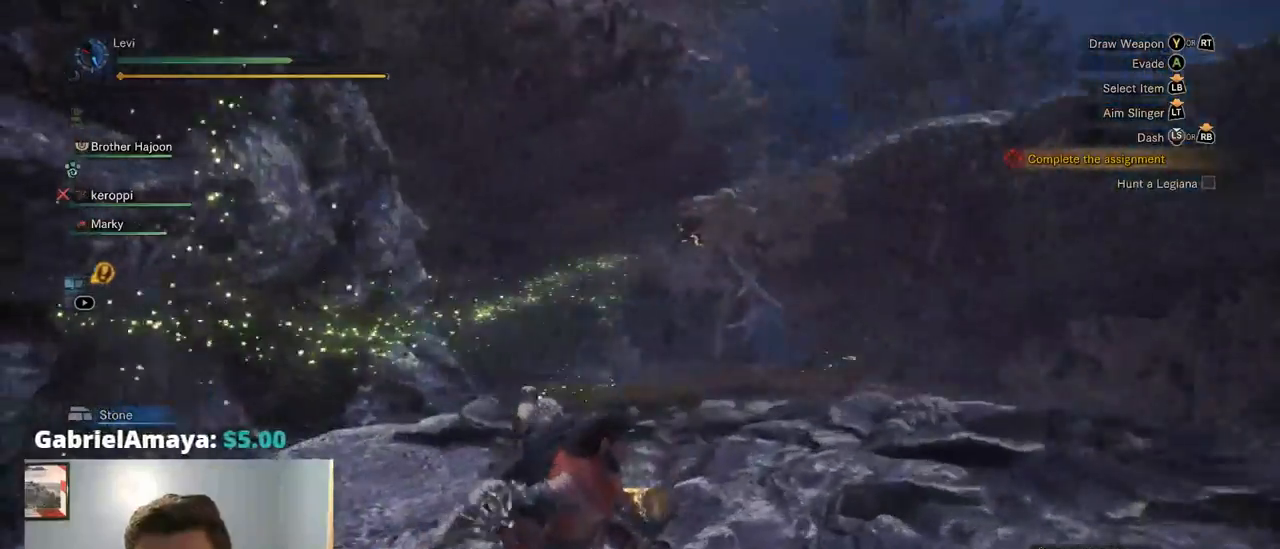
{"dt_ms": 500, "buttons": [], "left_stick": "center", "right_stick": "center"}
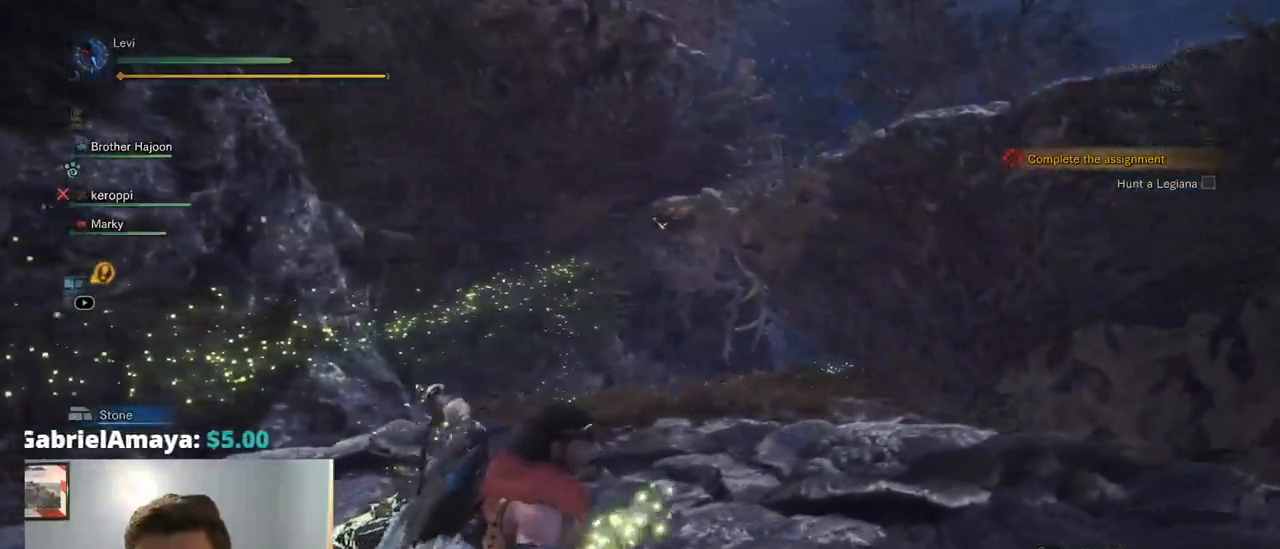
{"dt_ms": 500, "buttons": [], "left_stick": "up", "right_stick": "center", "events": [[217, "CROSS", "down"], [250, "R2", "down"], [300, "CROSS", "up"], [300, "left_stick", "up"], [334, "R2", "up"]]}
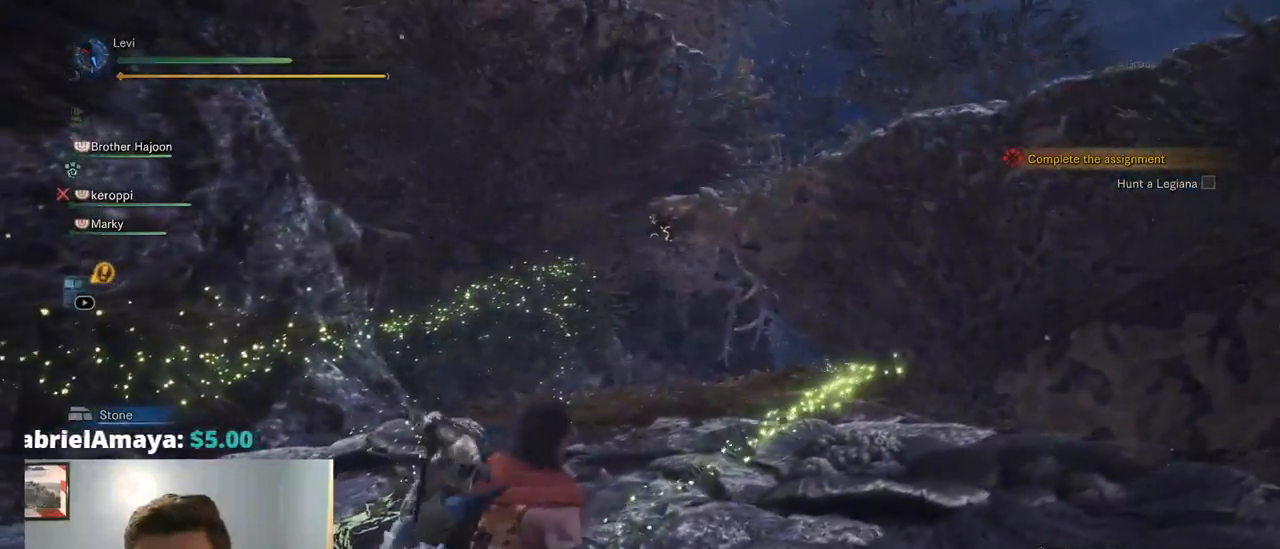
{"dt_ms": 500, "buttons": [], "left_stick": "up", "right_stick": "center", "events": [[50, "CROSS", "down"], [50, "R1", "down"], [84, "R1", "up"], [117, "CROSS", "up"], [417, "CIRCLE", "down"], [467, "CIRCLE", "up"]]}
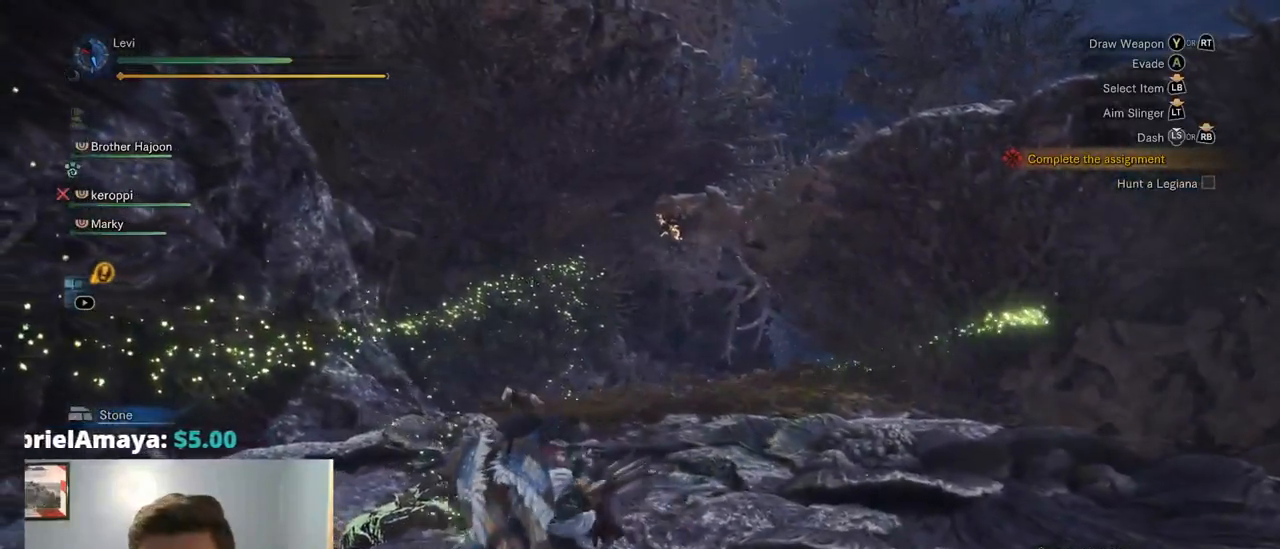
{"dt_ms": 500, "buttons": [], "left_stick": "up", "right_stick": "center", "events": [[434, "R1", "down"], [467, "R1", "up"]]}
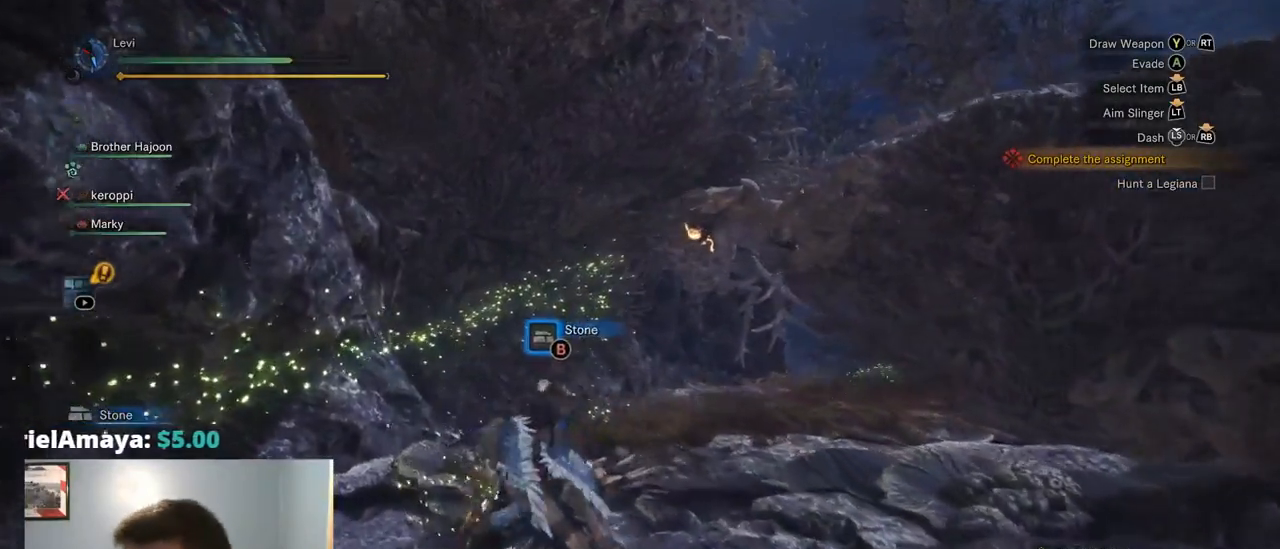
{"dt_ms": 500, "buttons": [], "left_stick": "center", "right_stick": "center"}
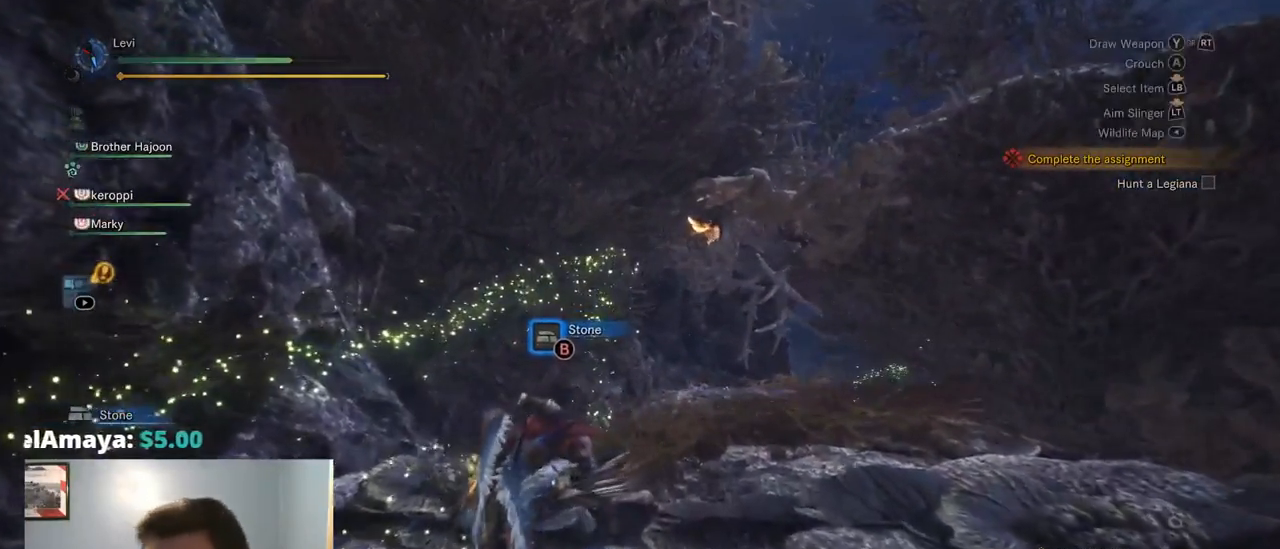
{"dt_ms": 500, "buttons": [], "left_stick": "down-left", "right_stick": "center", "events": [[67, "left_stick", "down-left"], [384, "CROSS", "down"], [434, "CROSS", "up"]]}
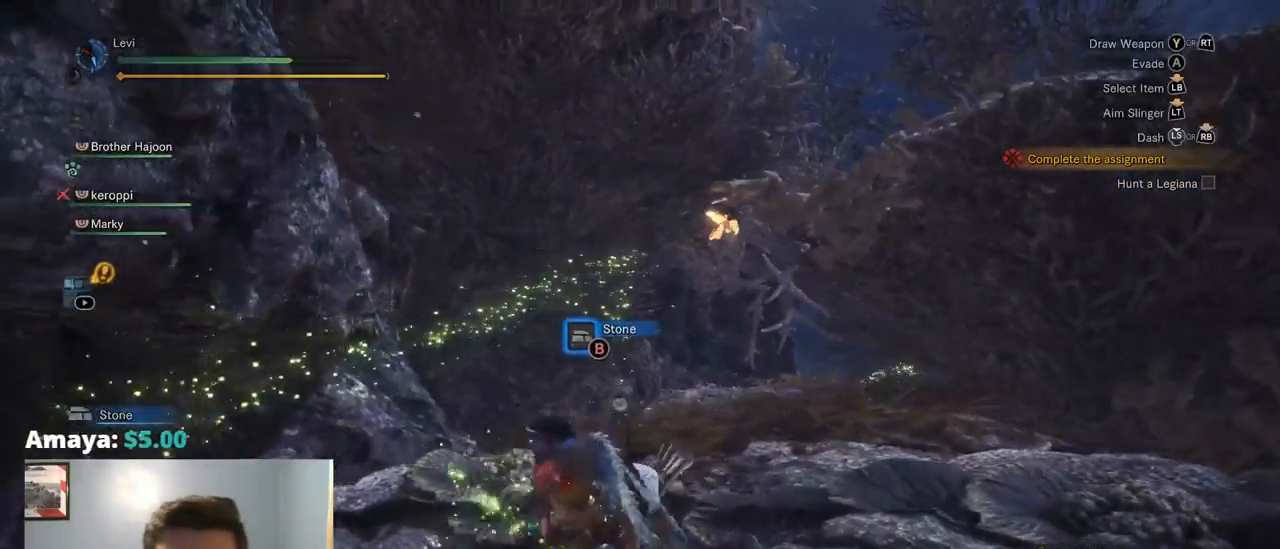
{"dt_ms": 500, "buttons": ["R1"], "left_stick": "down-left", "right_stick": "left", "events": [[17, "CROSS", "down"], [50, "R1", "down"], [67, "R1", "up"], [84, "CROSS", "up"], [167, "CROSS", "down"], [217, "CROSS", "up"], [384, "right_stick", "left"], [450, "R1", "down"]]}